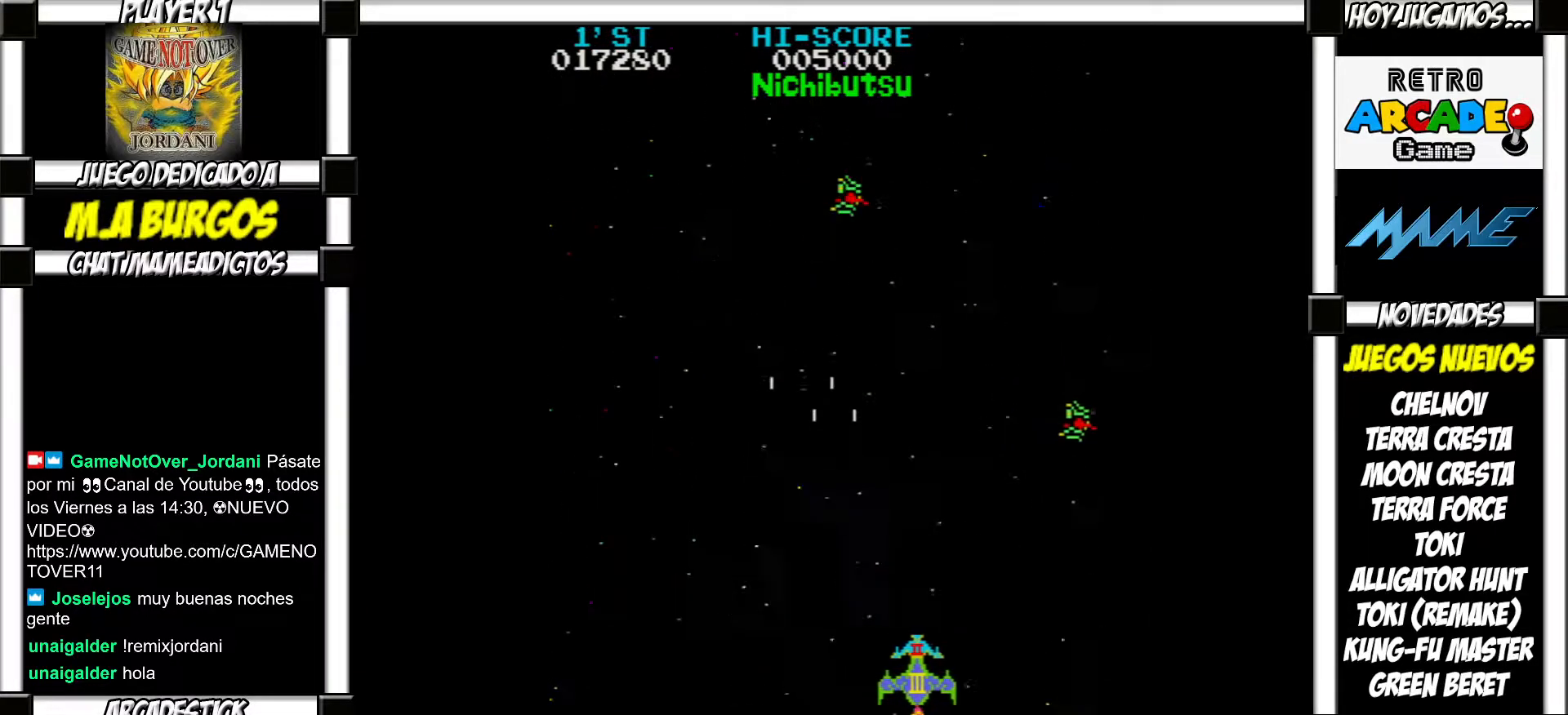
Gameplay with a controller (arcade stick); each line is a JSON object with the inputs held at the frame after it. "events" lists button and stick changes between this image and that frame as [ms after this image, input, new state], when the widget could be followed in between. Not read: L3 R3 left_stick other_buttons.
{"buttons": [], "events": [[33, "SQUARE", "up"], [117, "SQUARE", "down"], [183, "SQUARE", "up"], [283, "SQUARE", "down"], [333, "SQUARE", "up"], [433, "SQUARE", "down"], [483, "SQUARE", "up"]]}
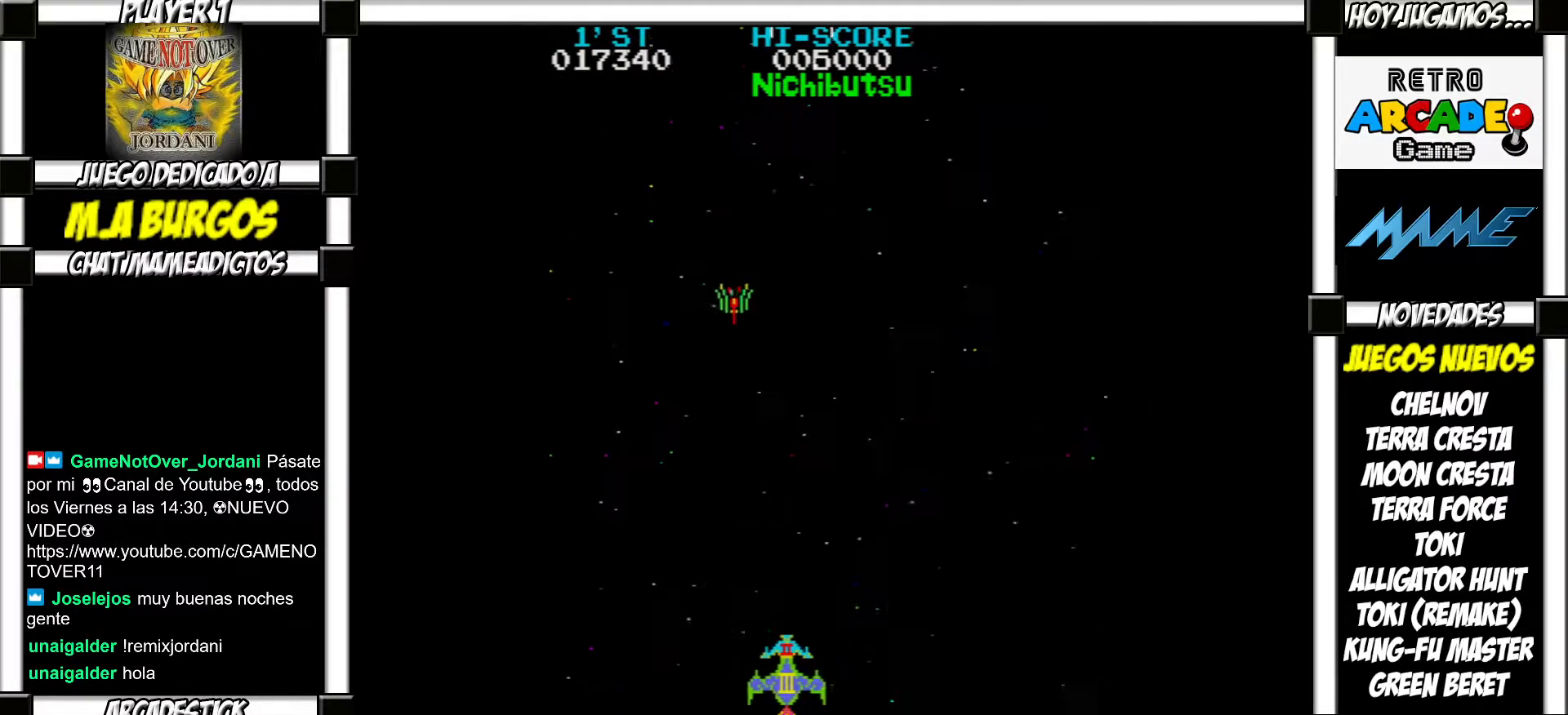
{"buttons": [], "events": [[50, "SQUARE", "down"], [100, "SQUARE", "up"], [183, "SQUARE", "down"], [250, "SQUARE", "up"], [317, "SQUARE", "down"], [350, "SQUARE", "up"], [467, "SQUARE", "down"], [500, "SQUARE", "up"]]}
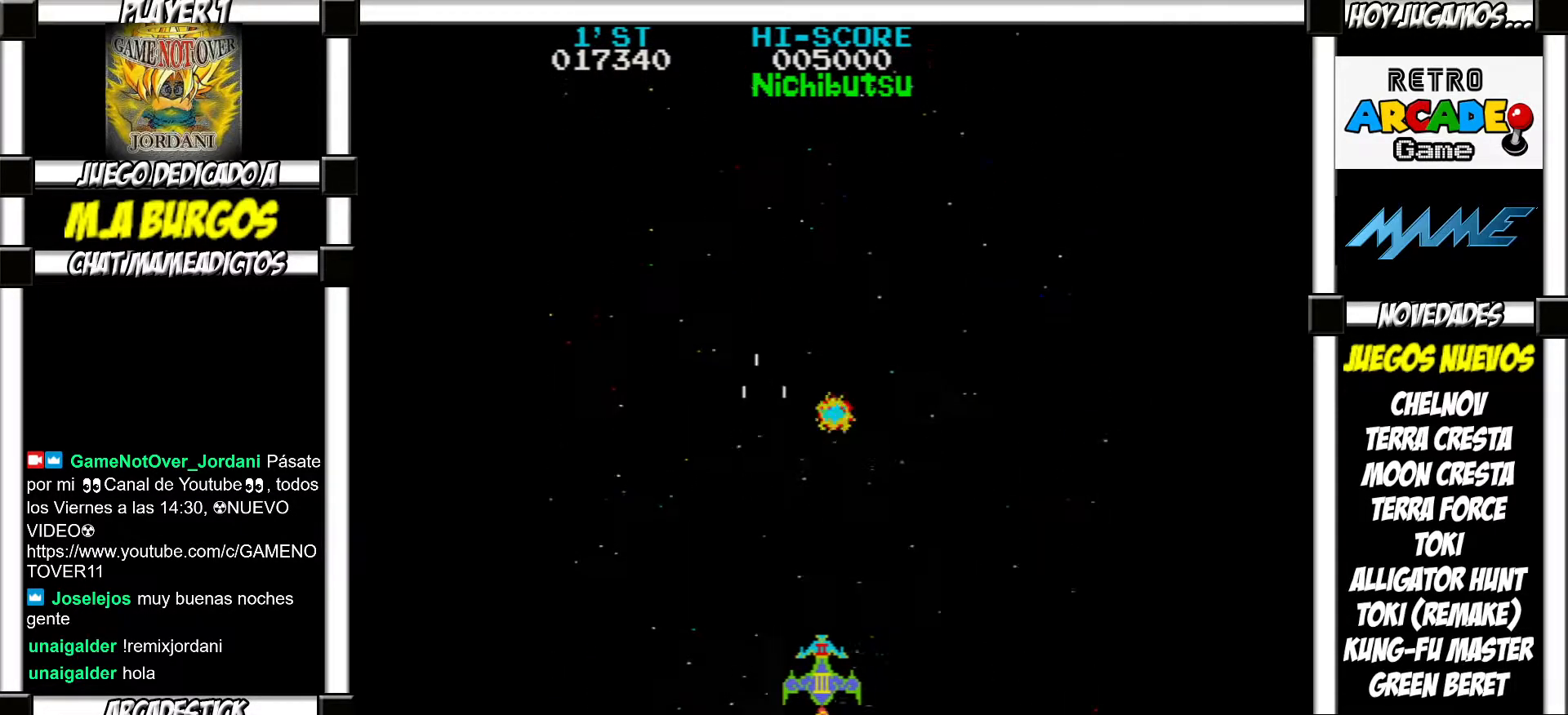
{"buttons": [], "events": [[83, "SQUARE", "down"], [150, "SQUARE", "up"], [250, "SQUARE", "down"], [300, "SQUARE", "up"], [383, "SQUARE", "down"], [433, "SQUARE", "up"]]}
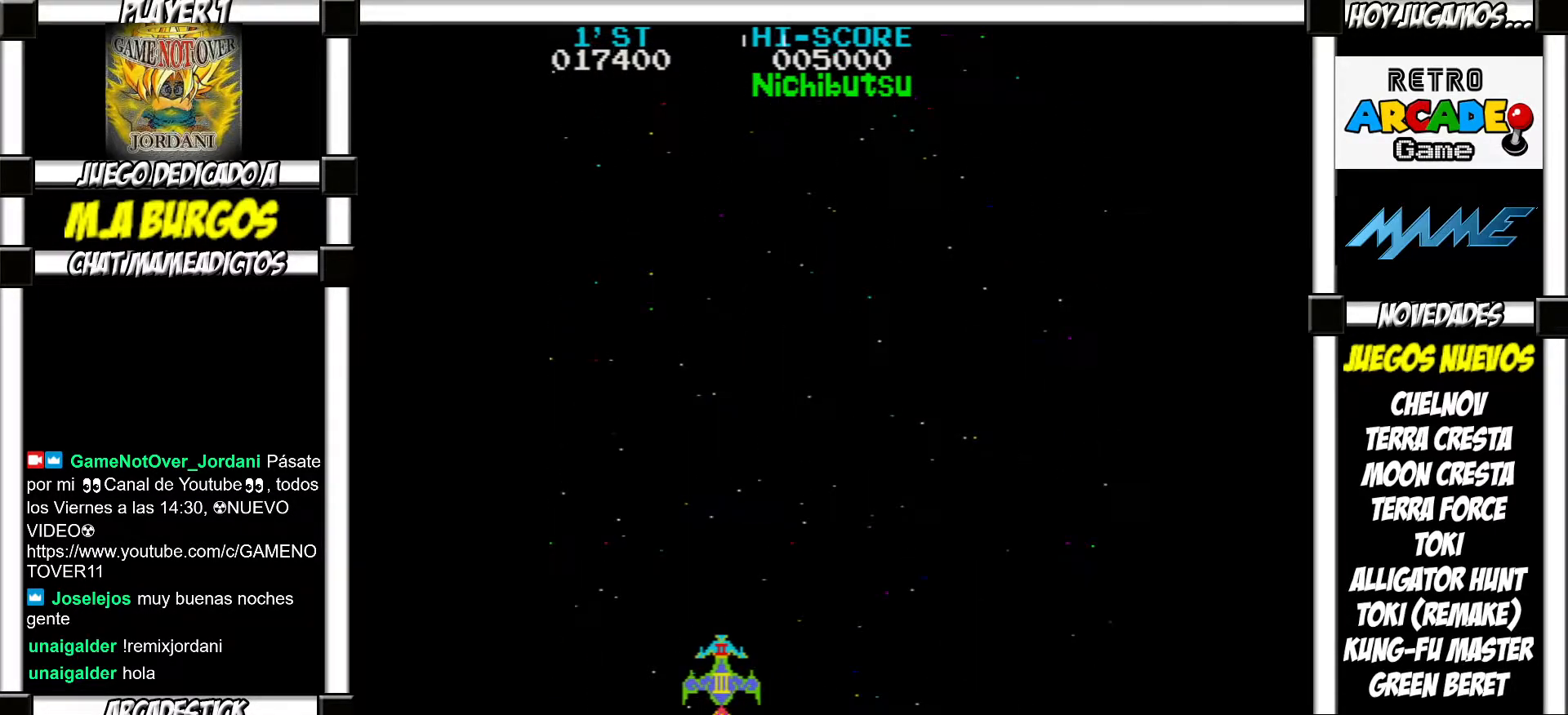
{"buttons": ["SQUARE"], "events": [[33, "SQUARE", "down"], [100, "SQUARE", "up"], [183, "SQUARE", "down"], [233, "SQUARE", "up"], [317, "SQUARE", "down"], [367, "SQUARE", "up"], [467, "SQUARE", "down"]]}
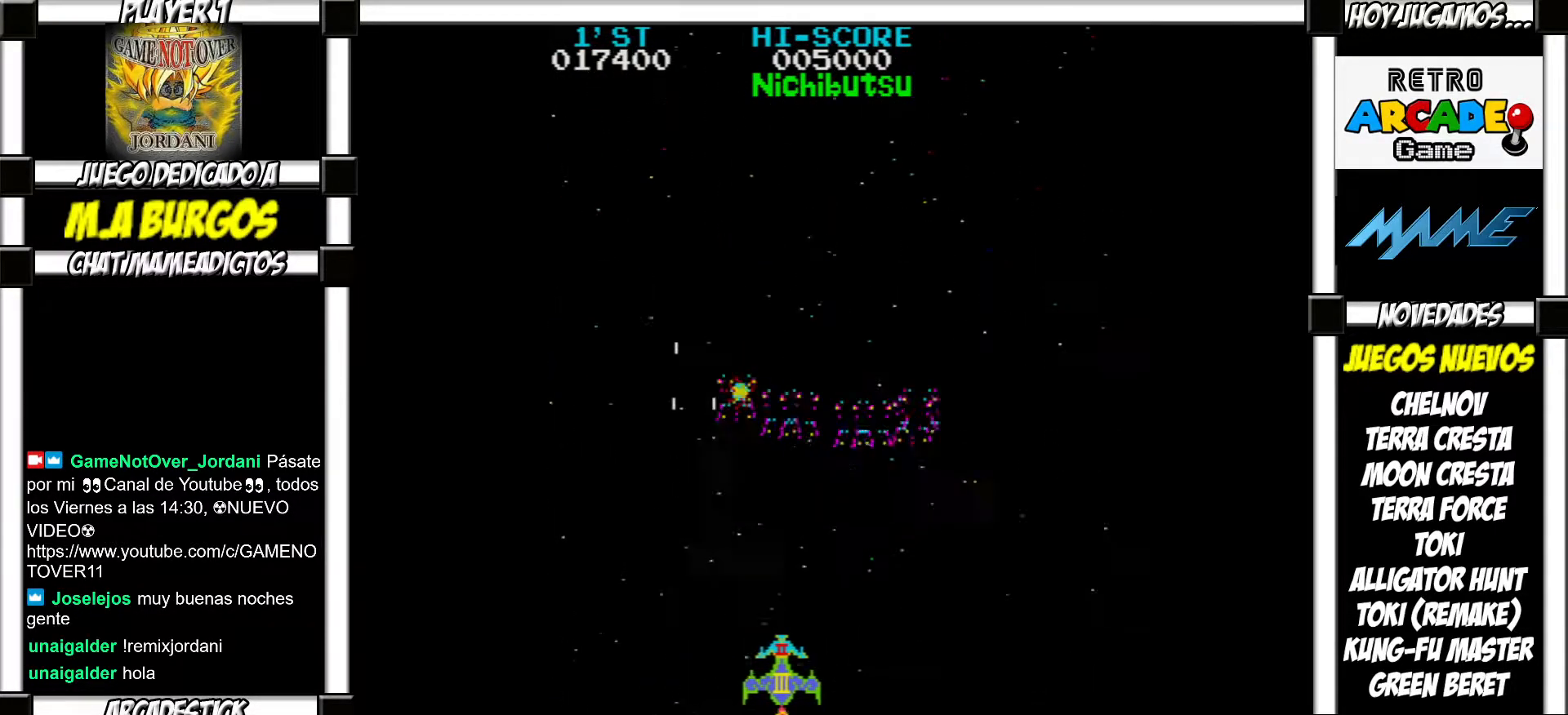
{"buttons": [], "events": [[17, "SQUARE", "up"], [100, "SQUARE", "down"], [150, "SQUARE", "up"], [217, "SQUARE", "down"], [283, "SQUARE", "up"], [367, "SQUARE", "down"], [417, "SQUARE", "up"]]}
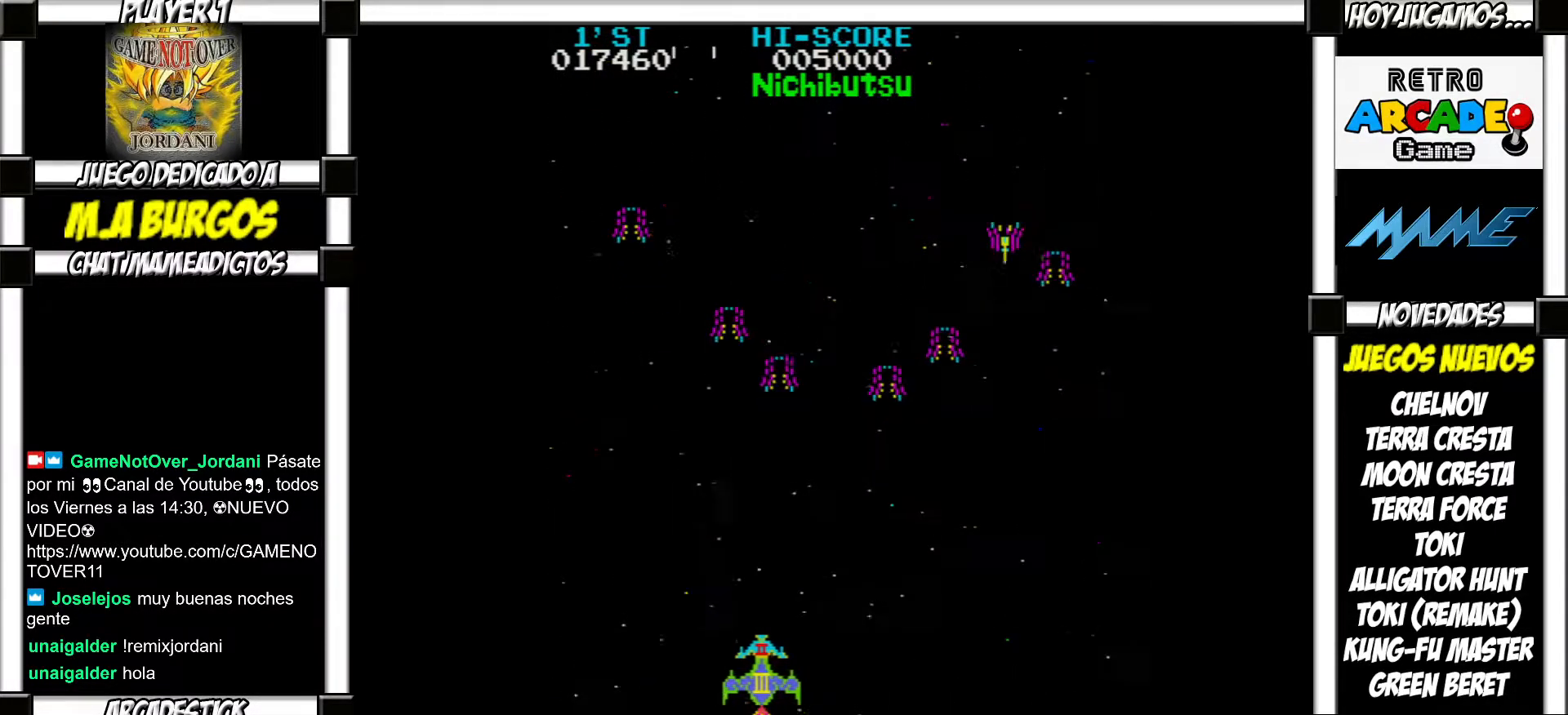
{"buttons": [], "events": [[17, "SQUARE", "down"], [33, "SQUARE", "up"], [133, "SQUARE", "down"], [183, "SQUARE", "up"], [267, "SQUARE", "down"], [333, "SQUARE", "up"], [417, "SQUARE", "down"], [450, "SQUARE", "up"]]}
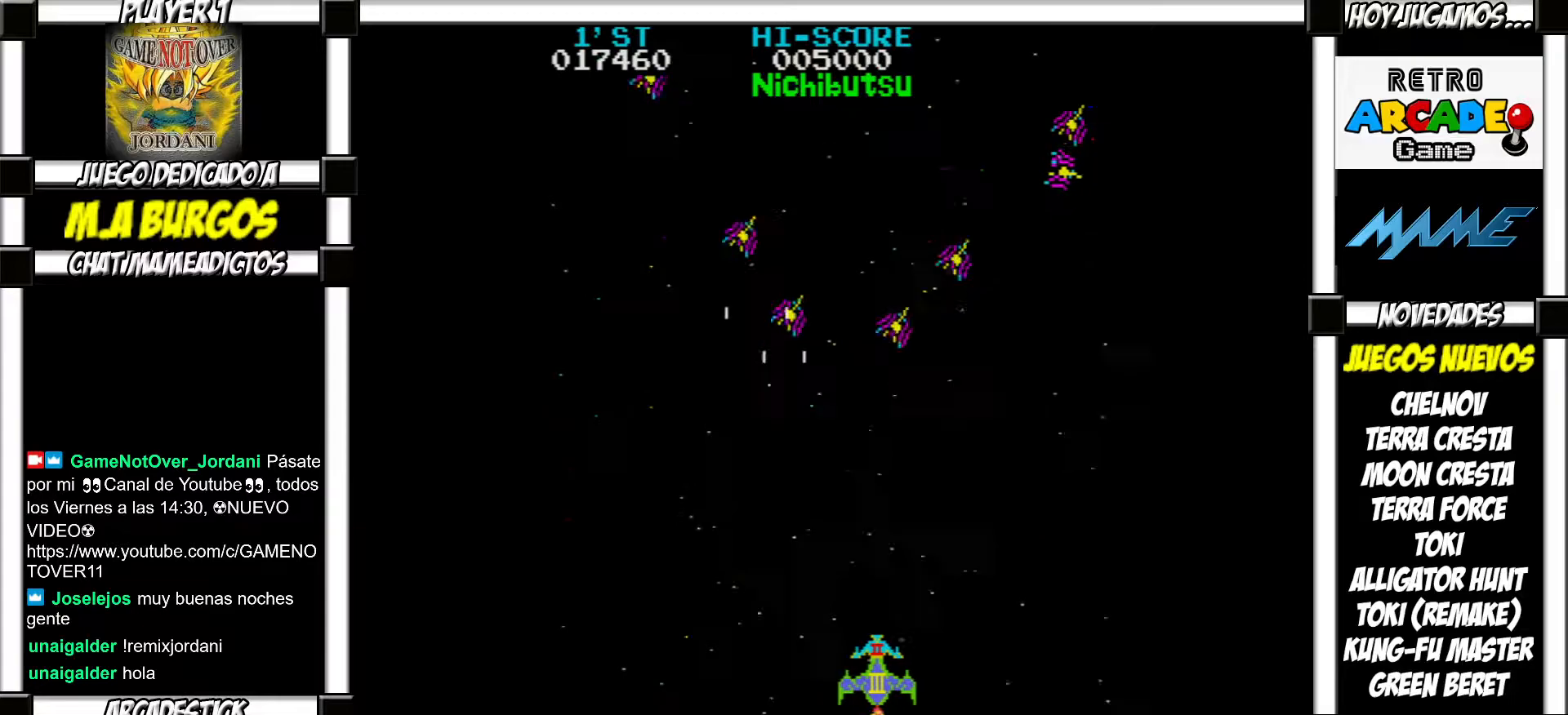
{"buttons": [], "events": [[50, "SQUARE", "down"], [100, "SQUARE", "up"], [183, "SQUARE", "down"], [233, "SQUARE", "up"], [333, "SQUARE", "down"], [367, "SQUARE", "up"], [450, "SQUARE", "down"], [500, "SQUARE", "up"]]}
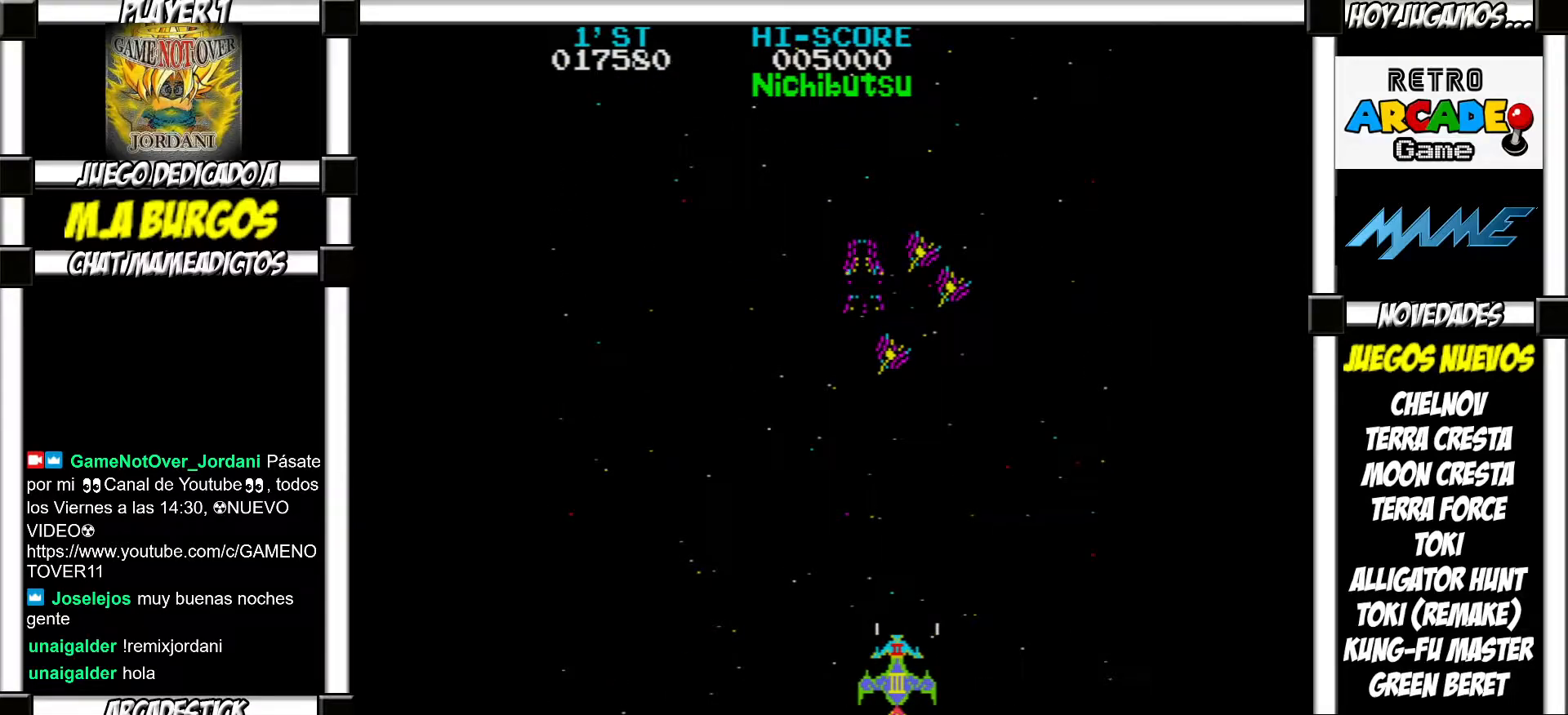
{"buttons": ["SQUARE"], "events": [[100, "SQUARE", "down"], [150, "SQUARE", "up"], [217, "SQUARE", "down"], [283, "SQUARE", "up"], [367, "SQUARE", "down"], [417, "SQUARE", "up"], [500, "SQUARE", "down"]]}
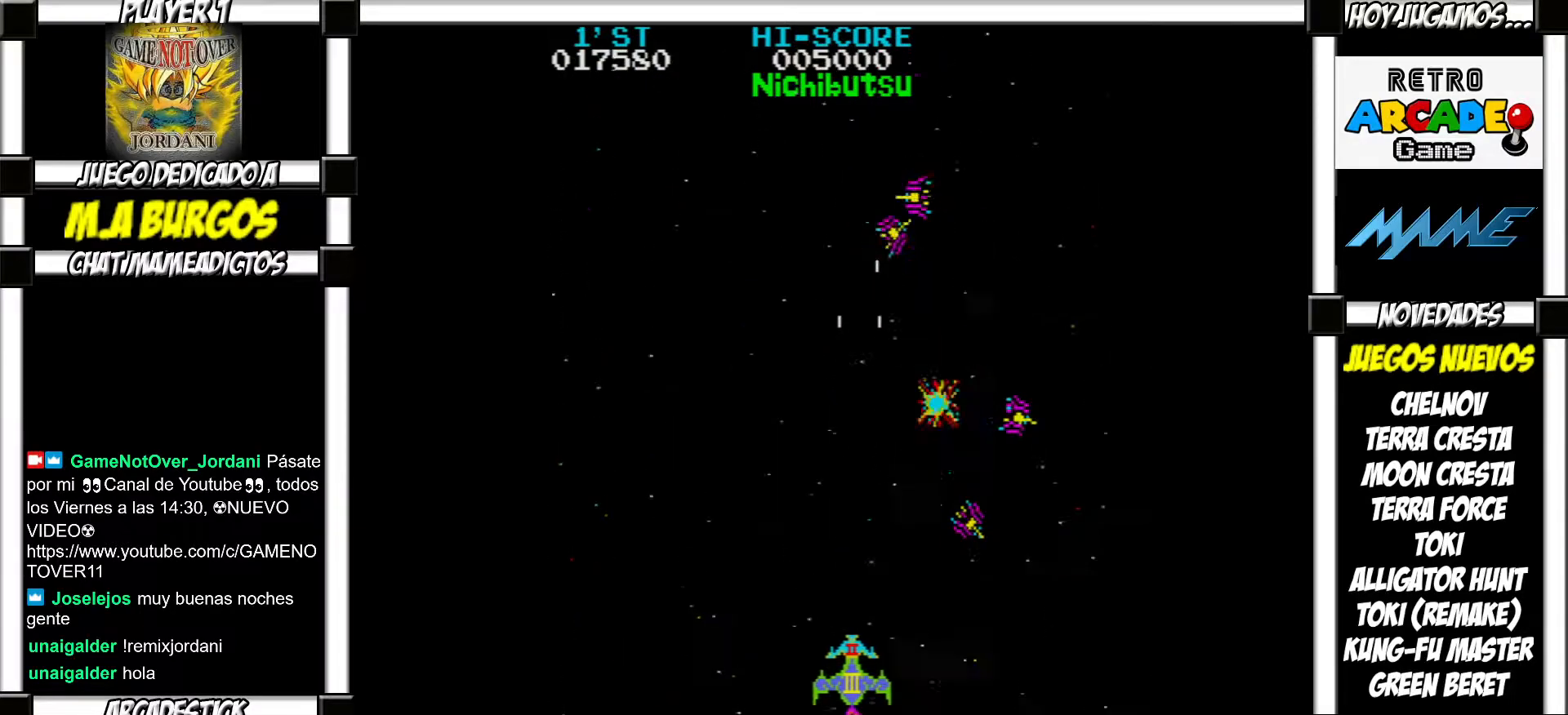
{"buttons": [], "events": [[50, "SQUARE", "up"], [133, "SQUARE", "down"], [183, "SQUARE", "up"], [283, "SQUARE", "down"], [333, "SQUARE", "up"], [433, "SQUARE", "down"], [483, "SQUARE", "up"]]}
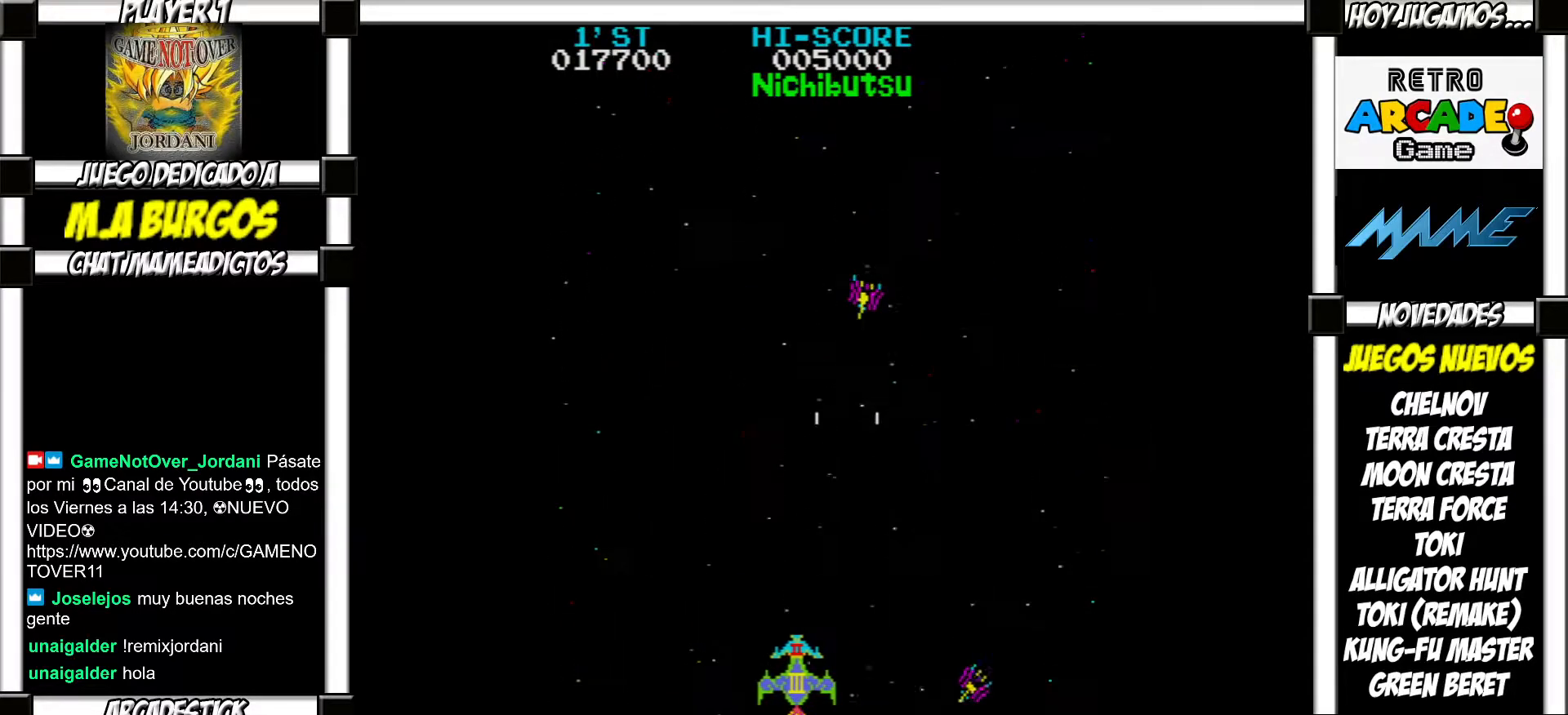
{"buttons": [], "events": [[67, "SQUARE", "down"], [117, "SQUARE", "up"], [217, "SQUARE", "down"], [267, "SQUARE", "up"], [367, "SQUARE", "down"], [433, "SQUARE", "up"]]}
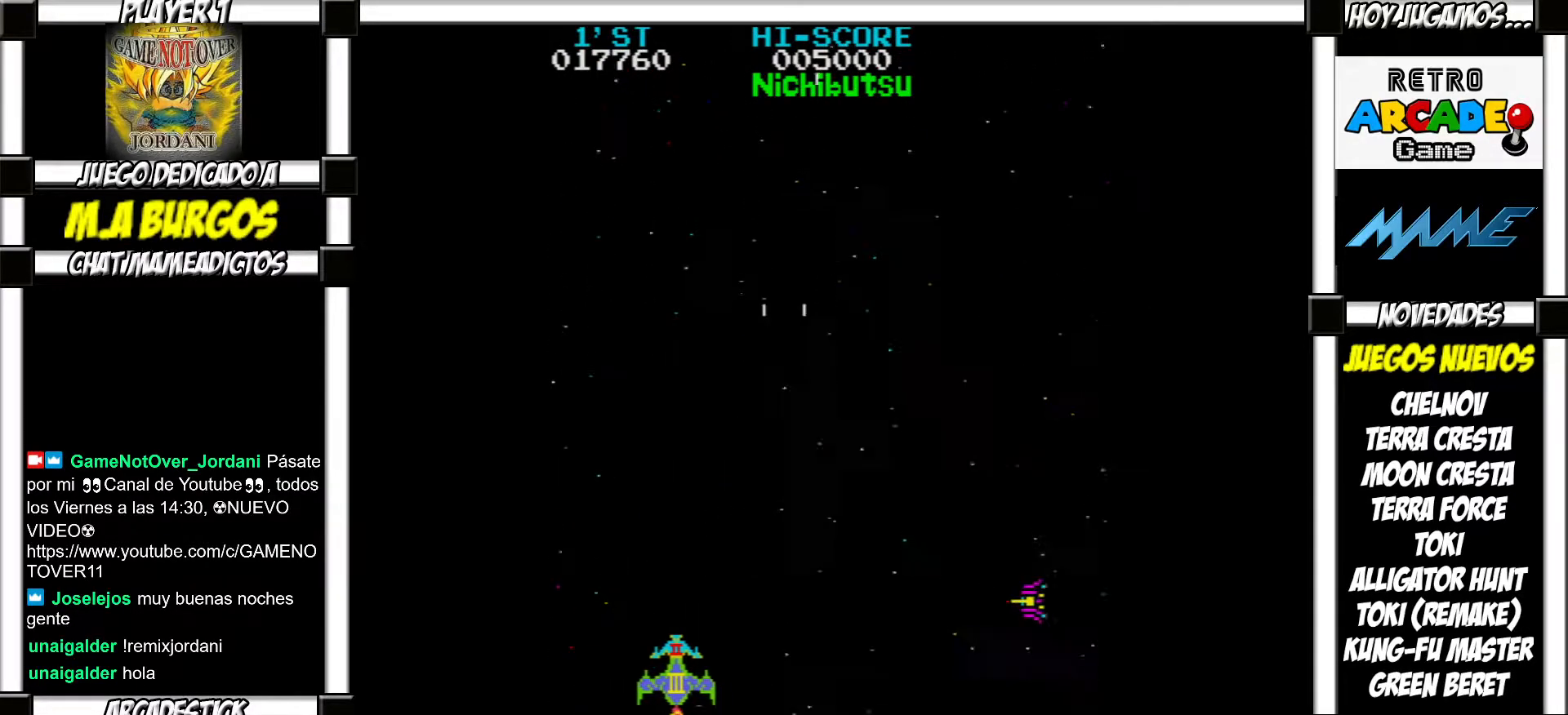
{"buttons": ["SQUARE"], "events": [[17, "SQUARE", "down"], [67, "SQUARE", "up"], [167, "SQUARE", "down"], [233, "SQUARE", "up"], [333, "SQUARE", "down"], [367, "SQUARE", "up"], [483, "SQUARE", "down"]]}
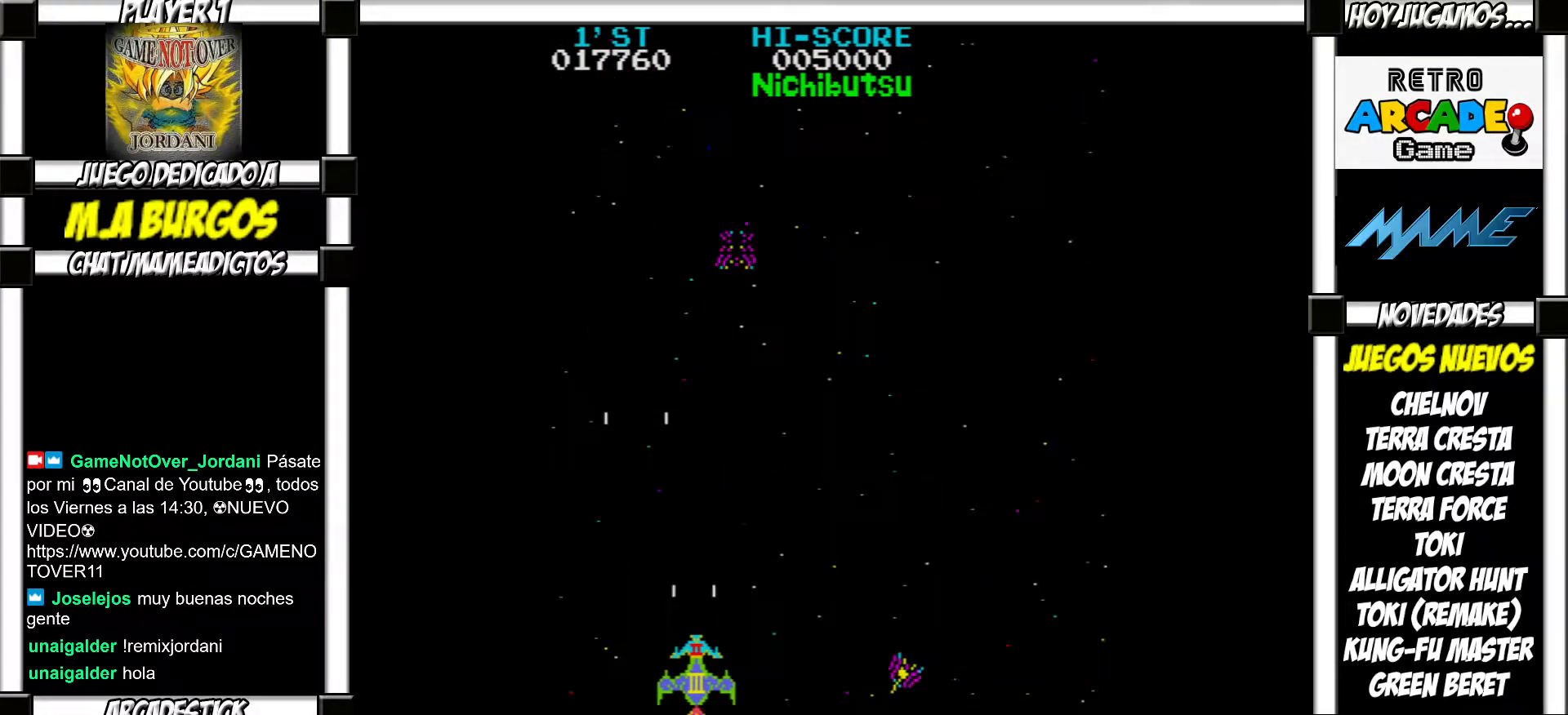
{"buttons": ["SQUARE"], "events": [[50, "SQUARE", "up"], [117, "SQUARE", "down"], [167, "SQUARE", "up"], [283, "SQUARE", "down"], [333, "SQUARE", "up"], [500, "SQUARE", "down"]]}
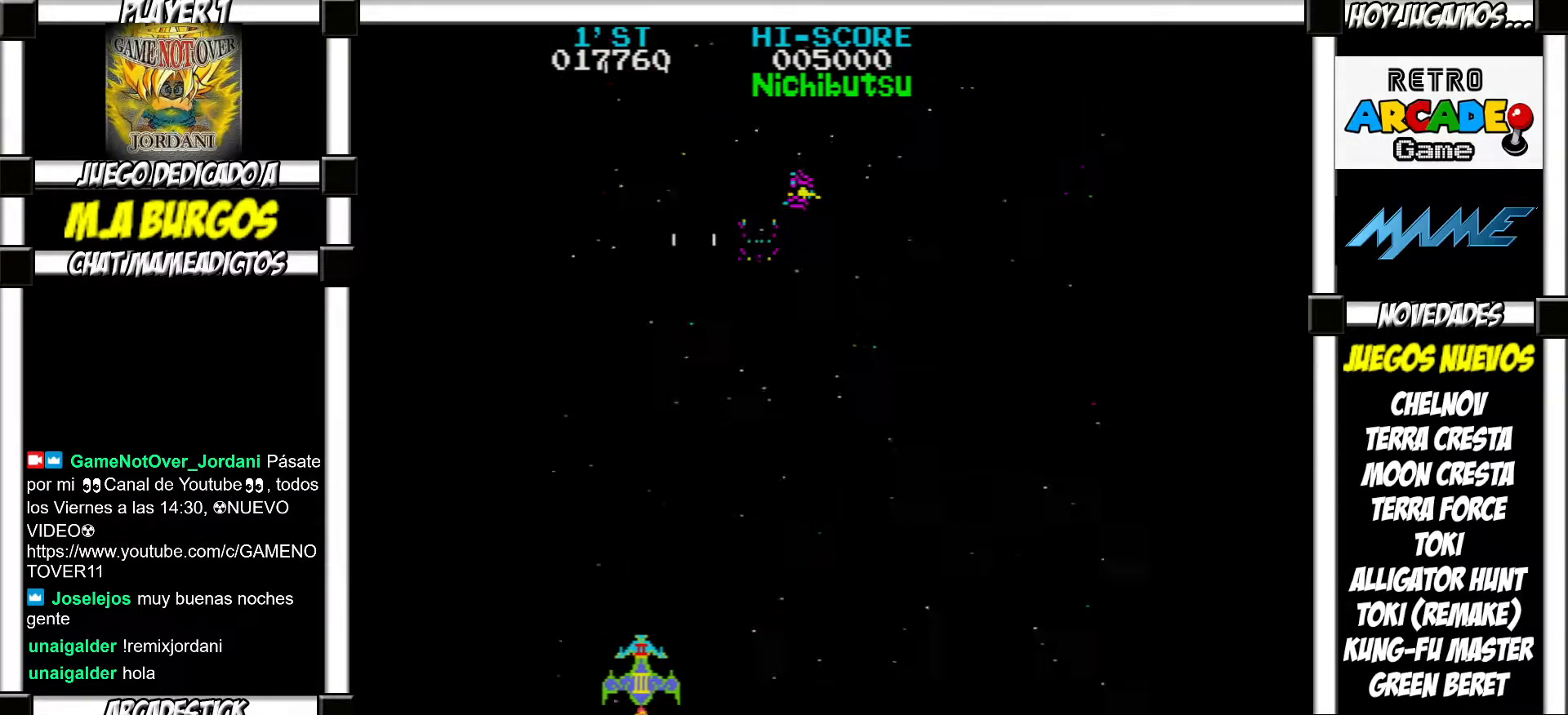
{"buttons": ["SQUARE"], "events": [[50, "SQUARE", "up"], [133, "SQUARE", "down"], [200, "SQUARE", "up"], [317, "SQUARE", "down"], [367, "SQUARE", "up"], [450, "SQUARE", "down"]]}
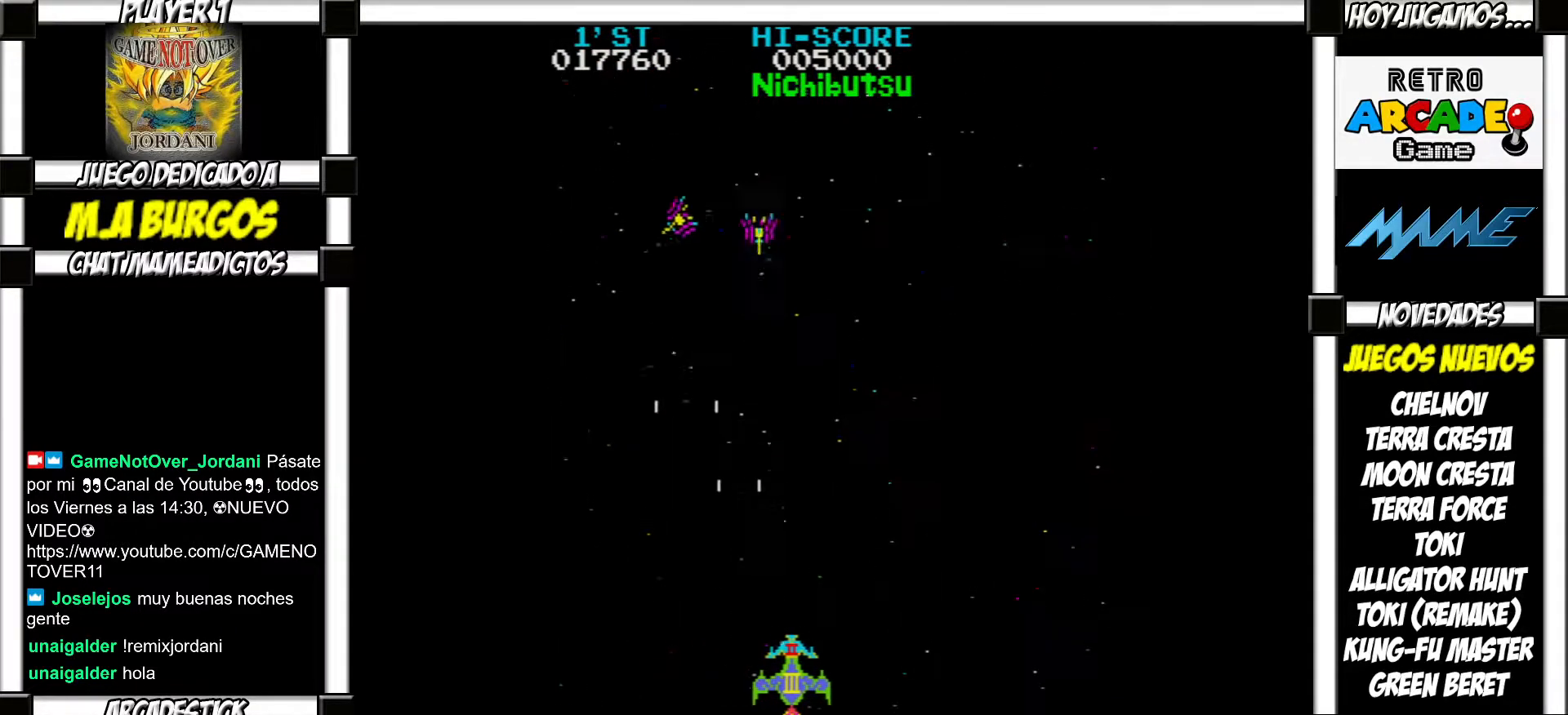
{"buttons": [], "events": [[17, "SQUARE", "up"], [100, "SQUARE", "down"], [133, "SQUARE", "up"], [217, "SQUARE", "down"], [283, "SQUARE", "up"], [383, "SQUARE", "down"], [433, "SQUARE", "up"]]}
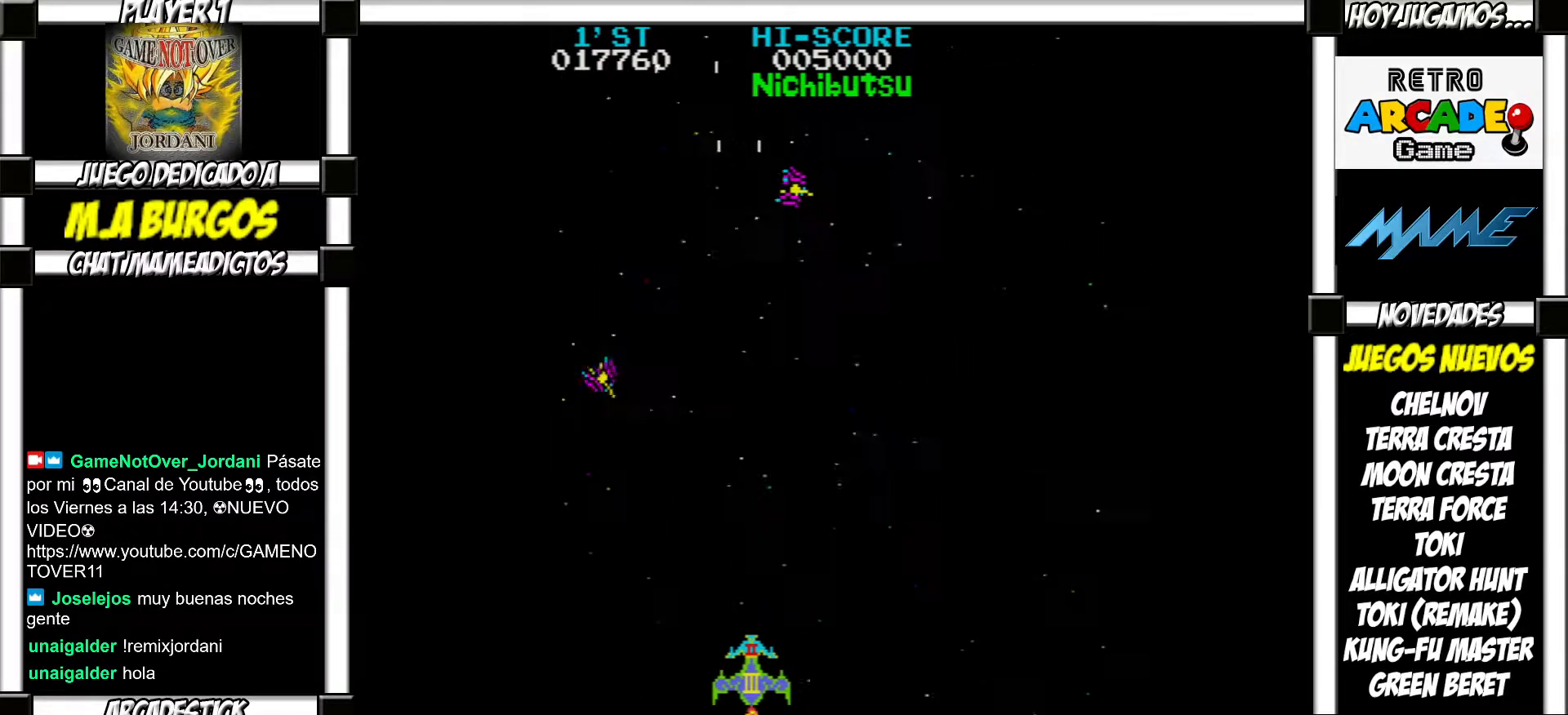
{"buttons": [], "events": [[33, "SQUARE", "down"], [83, "SQUARE", "up"], [200, "SQUARE", "down"], [233, "SQUARE", "up"], [317, "SQUARE", "down"], [350, "SQUARE", "up"], [433, "SQUARE", "down"], [500, "SQUARE", "up"]]}
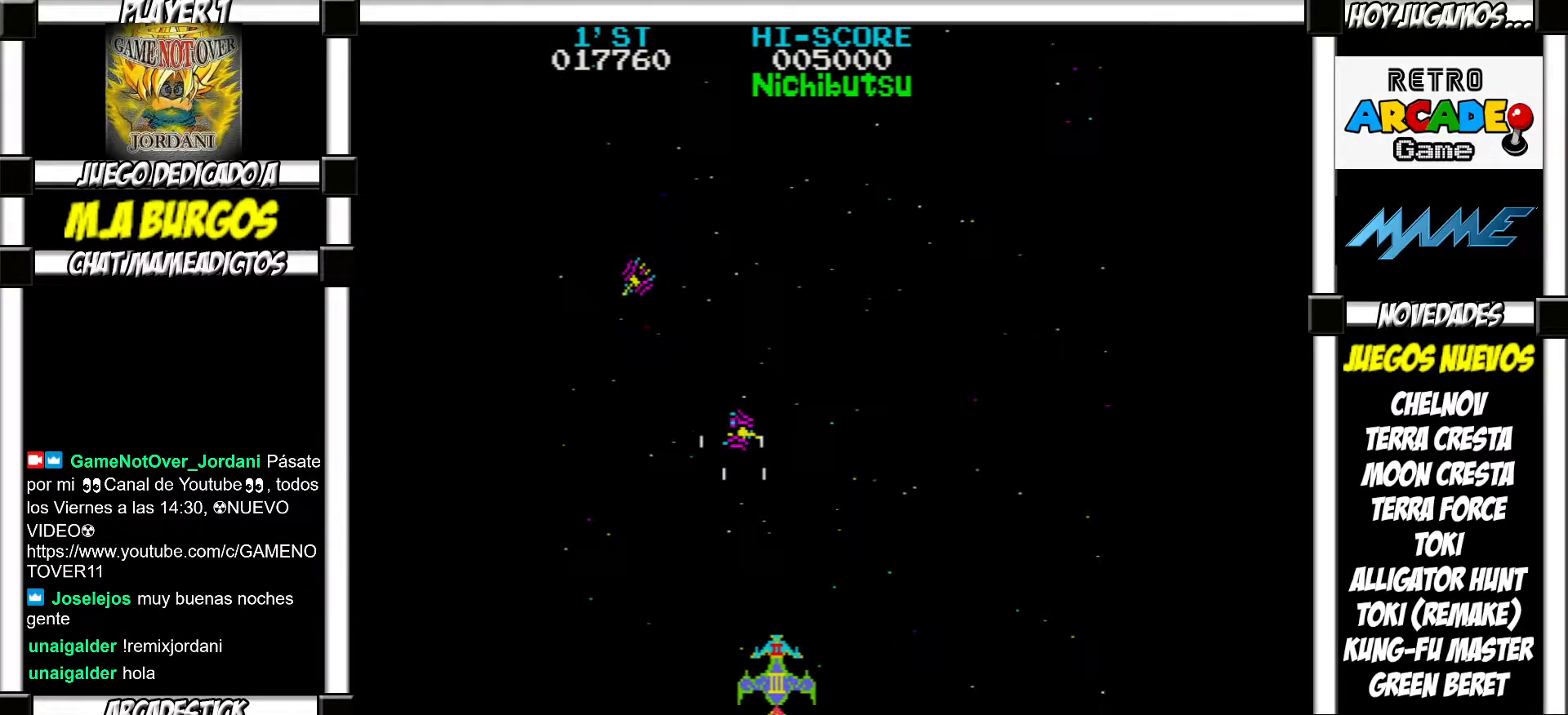
{"buttons": ["SQUARE"], "events": [[83, "SQUARE", "down"], [150, "SQUARE", "up"], [217, "SQUARE", "down"], [267, "SQUARE", "up"], [367, "SQUARE", "down"], [417, "SQUARE", "up"], [500, "SQUARE", "down"]]}
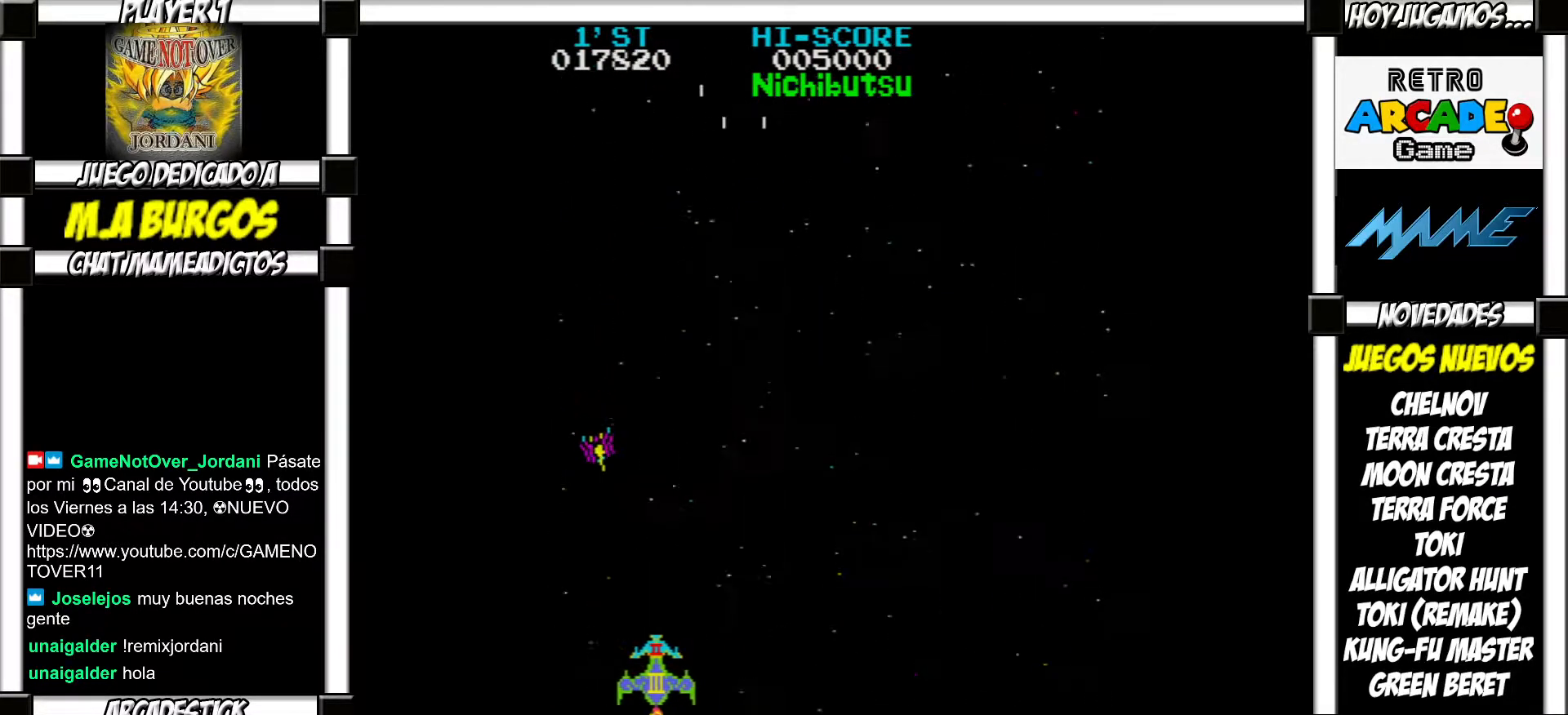
{"buttons": [], "events": [[50, "SQUARE", "up"], [117, "SQUARE", "down"], [183, "SQUARE", "up"], [233, "SQUARE", "down"], [317, "SQUARE", "up"], [383, "SQUARE", "down"], [450, "SQUARE", "up"]]}
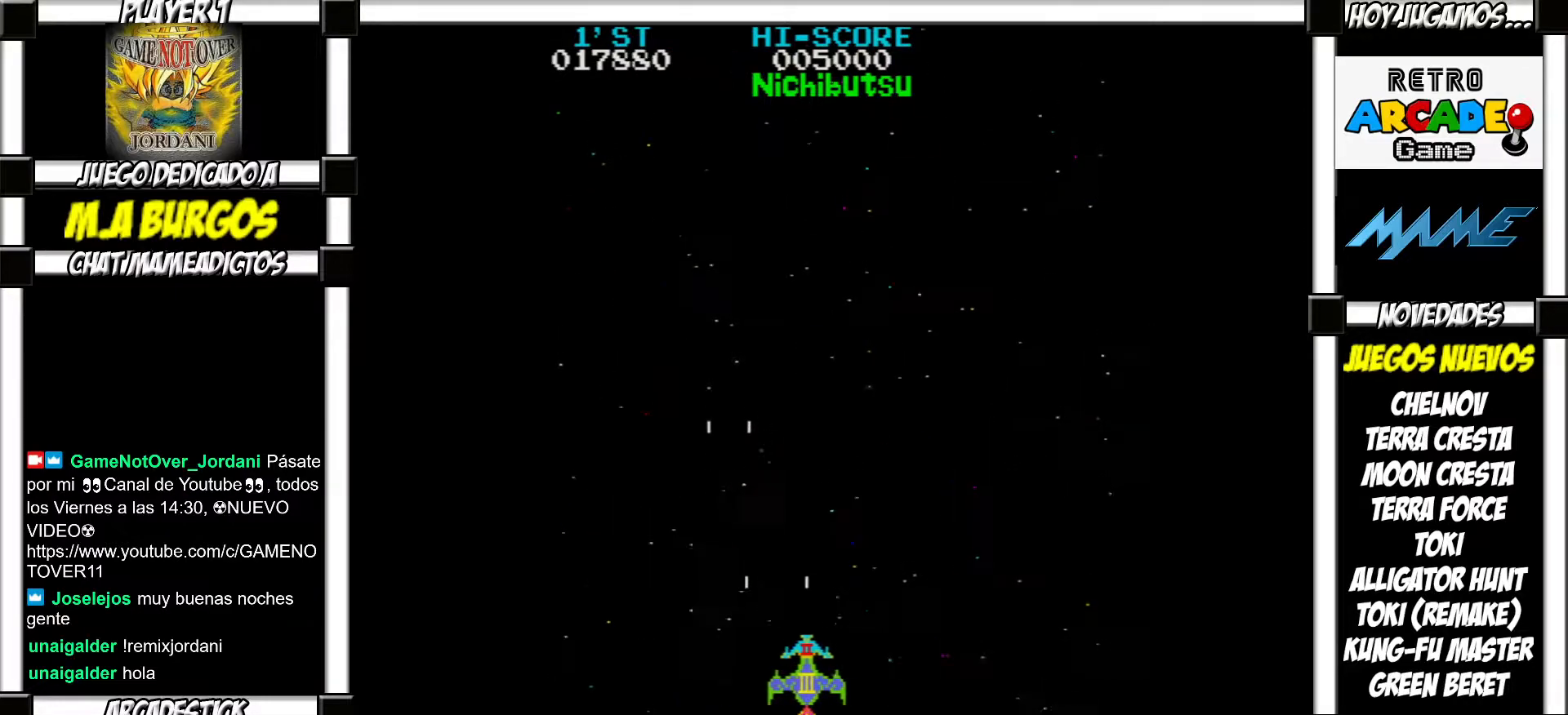
{"buttons": ["SQUARE"], "events": [[33, "SQUARE", "down"], [83, "SQUARE", "up"], [167, "SQUARE", "down"], [233, "SQUARE", "up"], [333, "SQUARE", "down"], [383, "SQUARE", "up"], [467, "SQUARE", "down"]]}
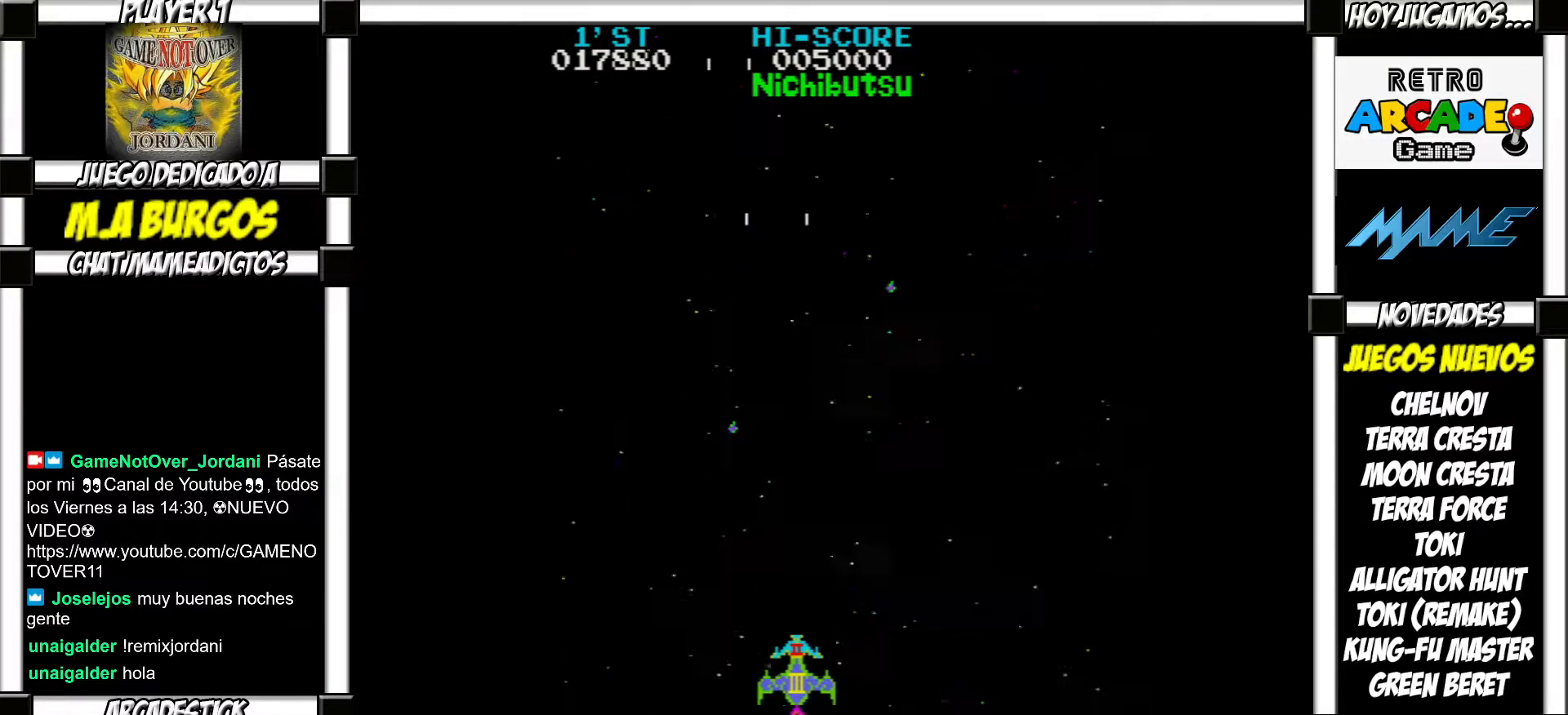
{"buttons": ["SQUARE"], "events": [[17, "SQUARE", "up"], [117, "SQUARE", "down"], [167, "SQUARE", "up"], [250, "SQUARE", "down"], [300, "SQUARE", "up"], [367, "SQUARE", "down"], [417, "SQUARE", "up"], [483, "SQUARE", "down"]]}
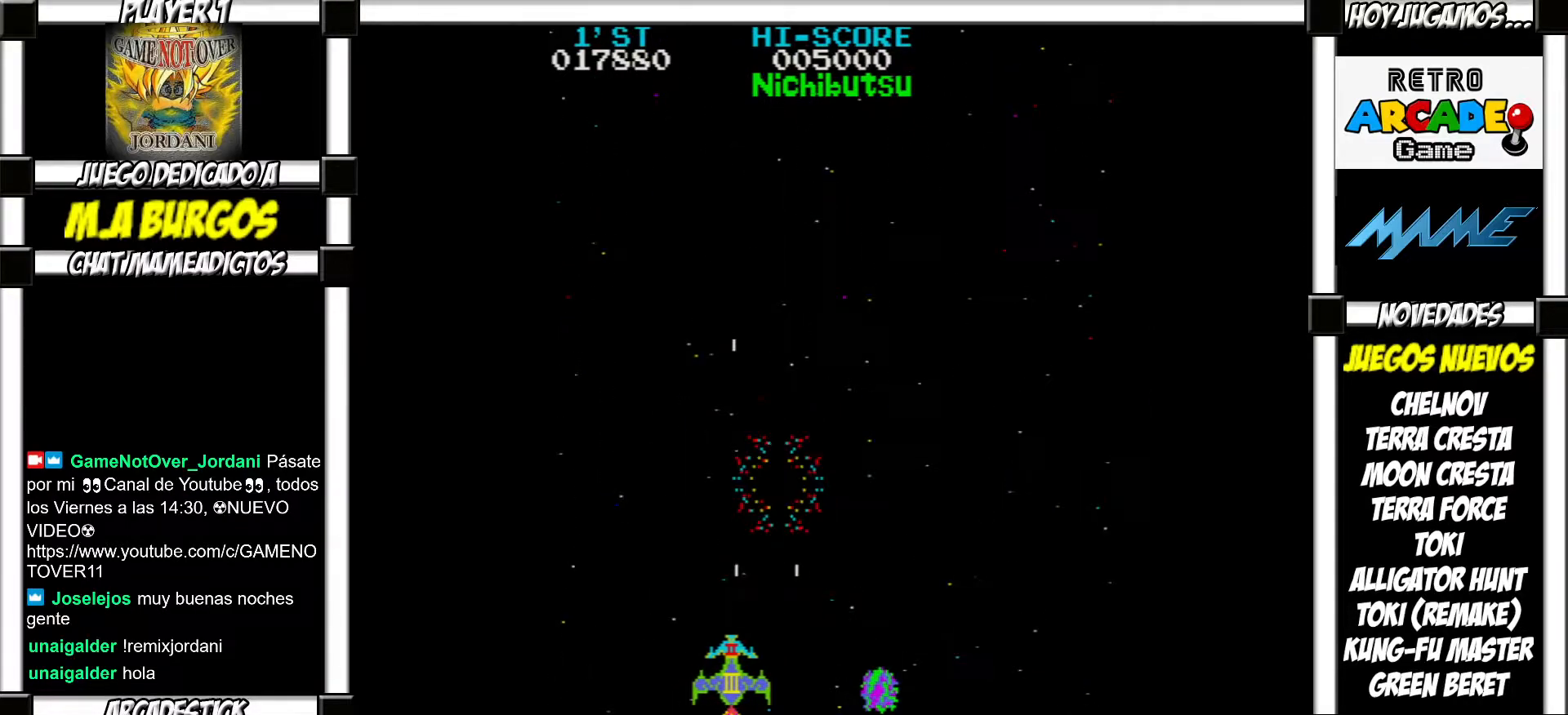
{"buttons": [], "events": [[50, "SQUARE", "up"], [100, "SQUARE", "down"], [150, "SQUARE", "up"], [233, "SQUARE", "down"], [283, "SQUARE", "up"], [383, "SQUARE", "down"], [450, "SQUARE", "up"]]}
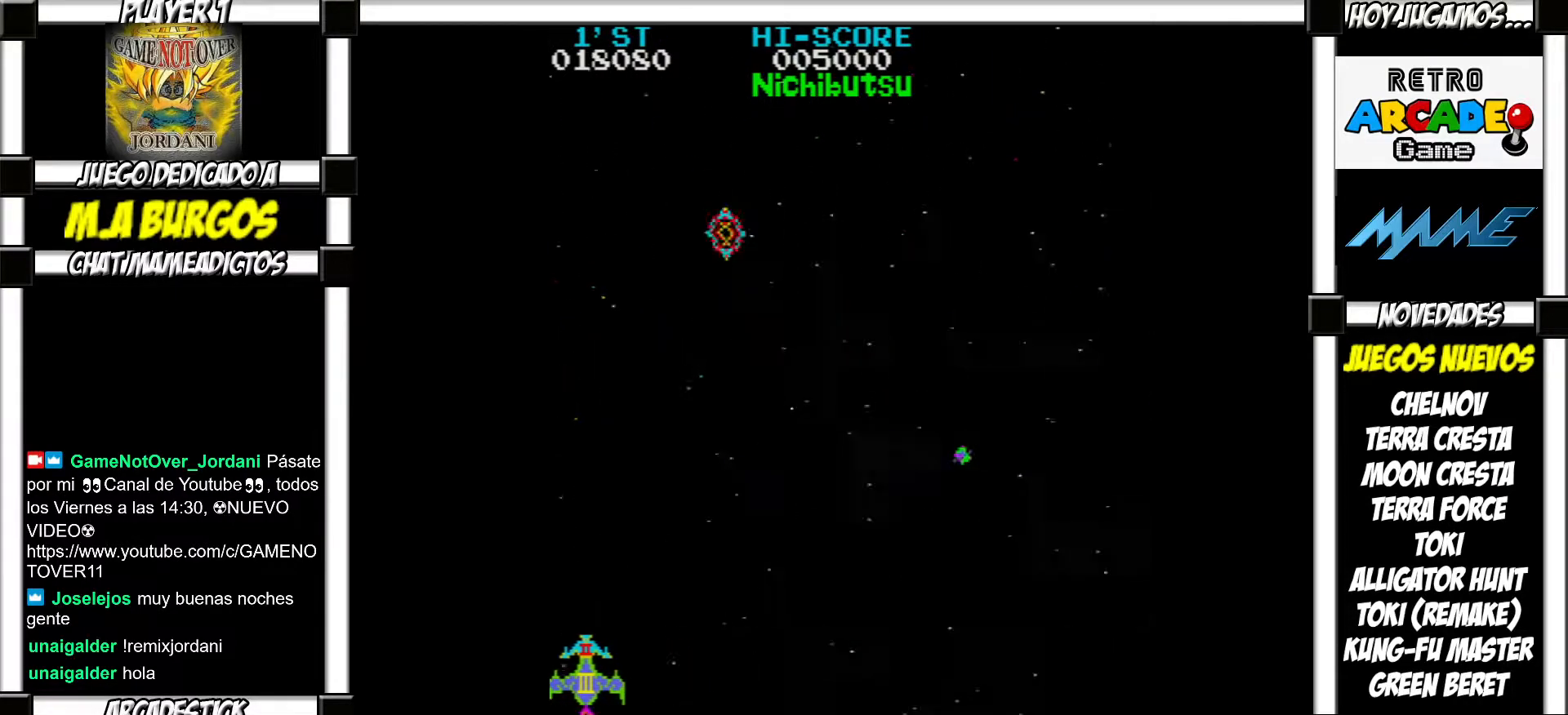
{"buttons": [], "events": [[50, "SQUARE", "down"], [117, "SQUARE", "up"], [217, "SQUARE", "down"], [267, "SQUARE", "up"], [367, "SQUARE", "down"], [433, "SQUARE", "up"]]}
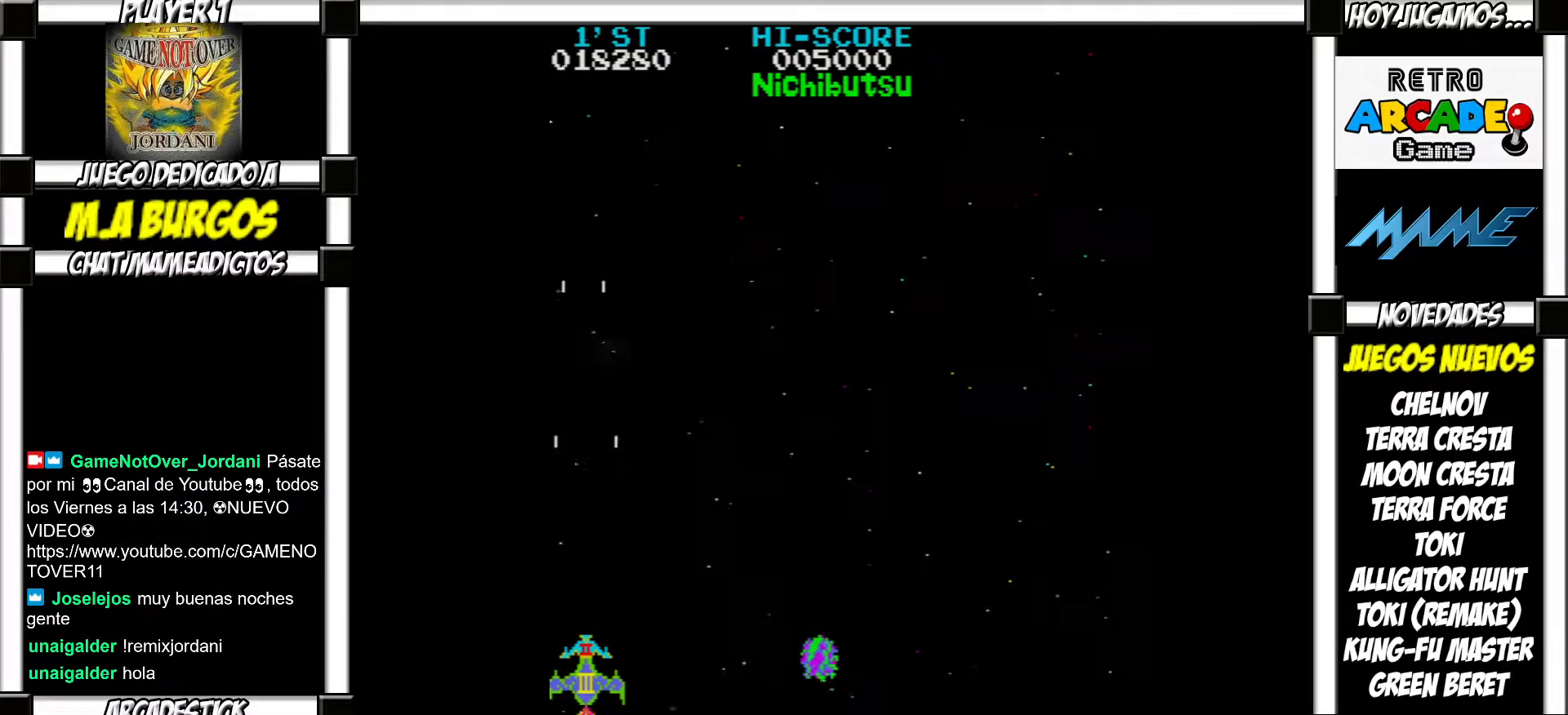
{"buttons": [], "events": [[17, "SQUARE", "down"], [67, "SQUARE", "up"], [167, "SQUARE", "down"], [200, "SQUARE", "up"], [300, "SQUARE", "down"], [333, "SQUARE", "up"], [417, "SQUARE", "down"], [450, "SQUARE", "up"]]}
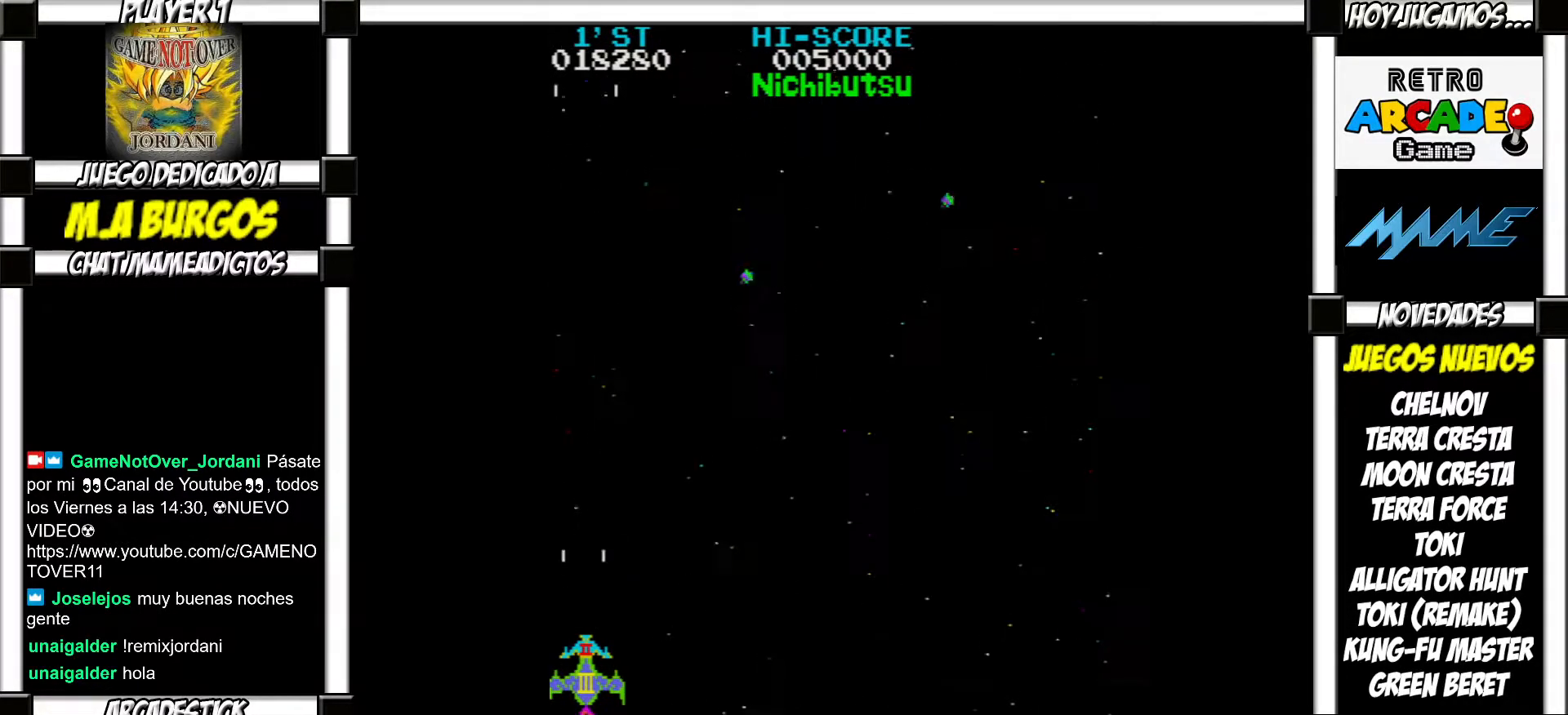
{"buttons": [], "events": [[67, "SQUARE", "down"], [83, "SQUARE", "up"], [200, "SQUARE", "down"], [233, "SQUARE", "up"], [317, "SQUARE", "down"], [333, "SQUARE", "up"], [433, "SQUARE", "down"], [483, "SQUARE", "up"]]}